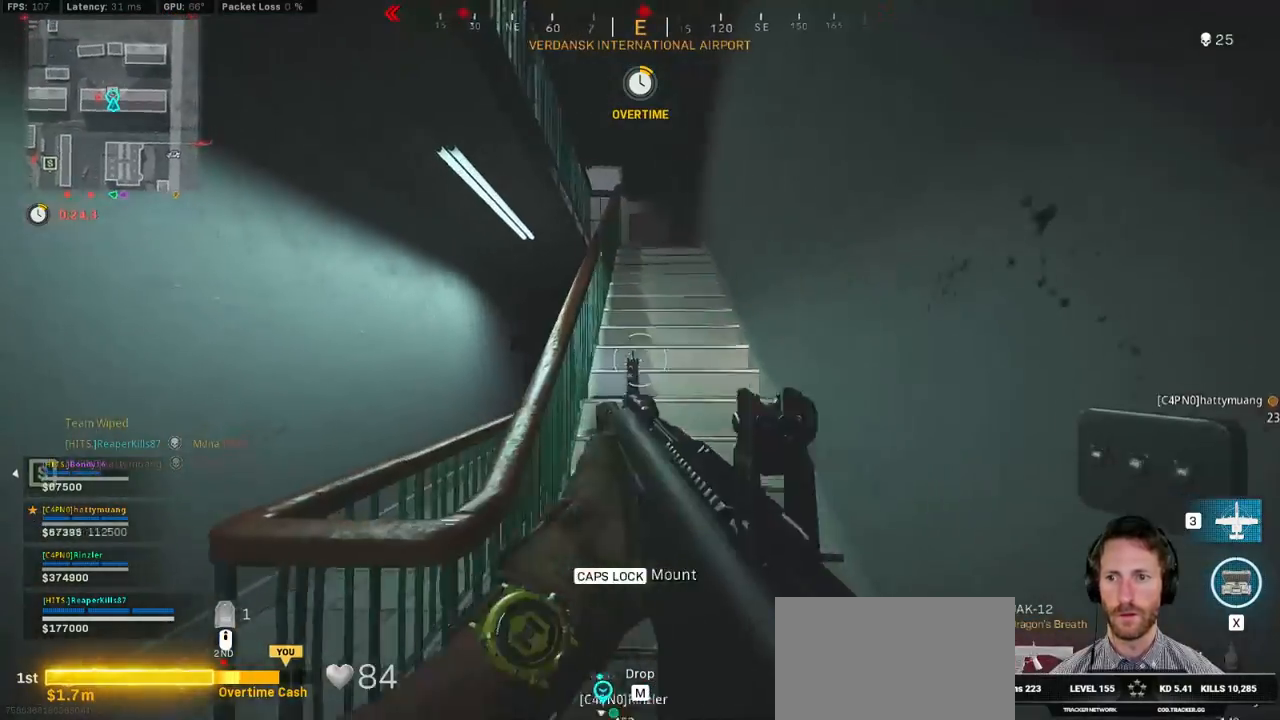
Gameplay with keyboard and mouse; each line is a JSON object with the keys and mouse buttons held at the frame after it. "events" lists presses ("down") and releases ("up") of "1", "2", "3", "4", "5", "a", "alt", "b", "c", "ctrl", "d", "e", "f", "g", "q", "r", "s", "shift", "space", "t", "tab", "v", "w", "x", "z", "mouse_left", "mouse_wheel", "mouse_right", "mouse_mb4" and "mouse_mb5" between this image and that frame as [ms after this image, input, new state], when the widget could be followed in between. "mouse_left", "mouse_wheel", "mouse_right", "mouse_mb4", "mouse_mb5" = the "left", "wheel", "right", "mb4", "mb5" buttons of the "mouse" list. No other keys are recorded. "wheel" means that the mouse wheel is clicked or scrolled. Mouse movement is not recorded.
{"keys": ["ctrl", "d", "w"], "mouse": [], "events": [[167, "d", "down"], [217, "w", "down"]]}
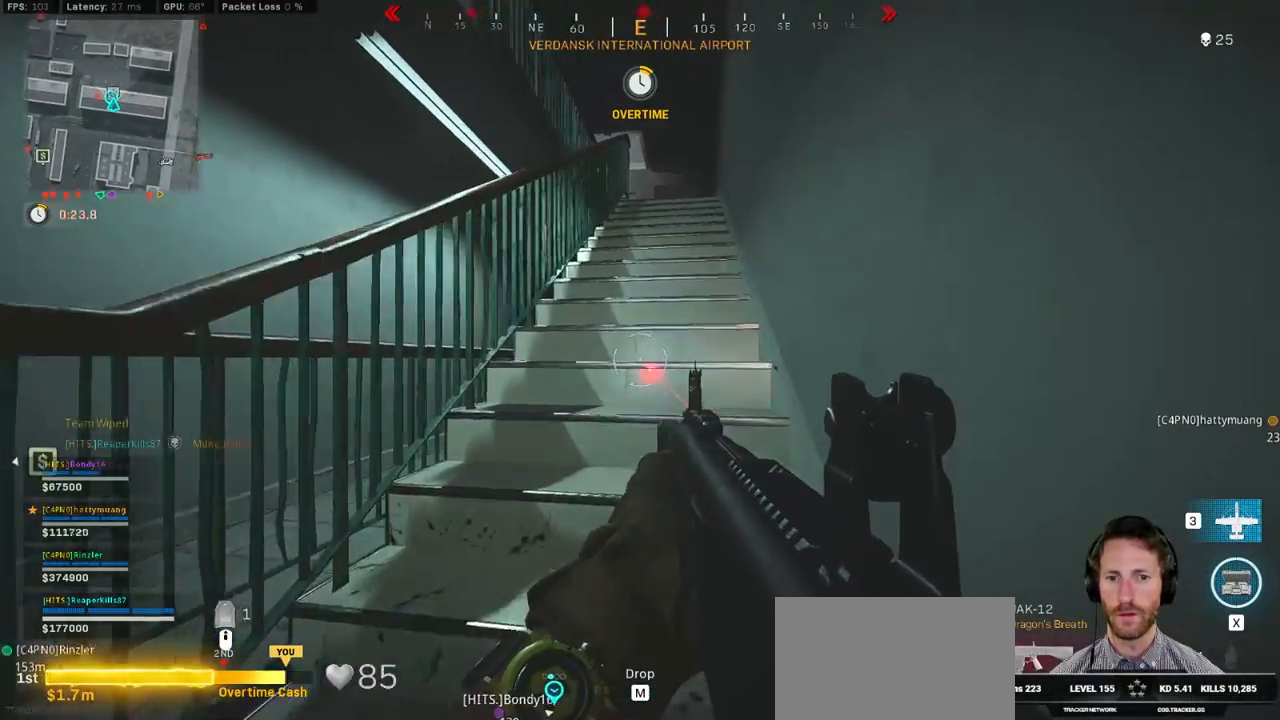
{"keys": ["d", "shift", "w"], "mouse": [], "events": [[34, "ctrl", "up"], [150, "shift", "down"]]}
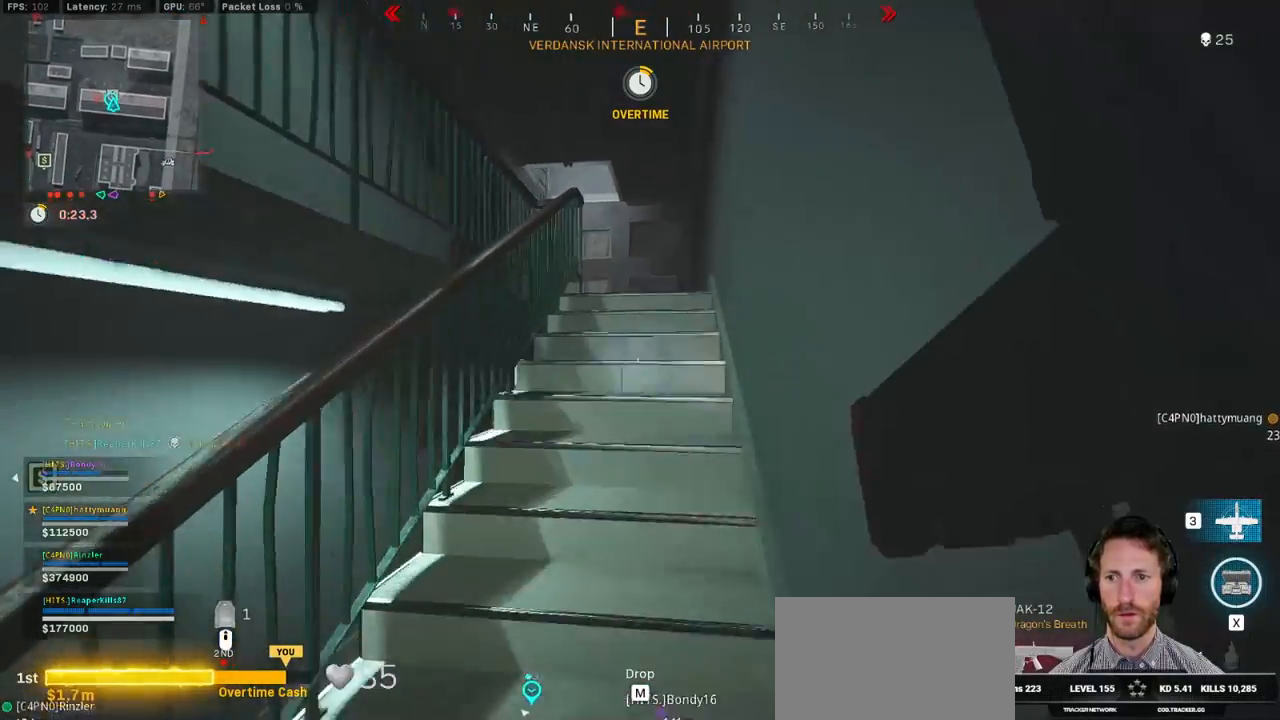
{"keys": ["d", "shift", "w"], "mouse": [], "events": []}
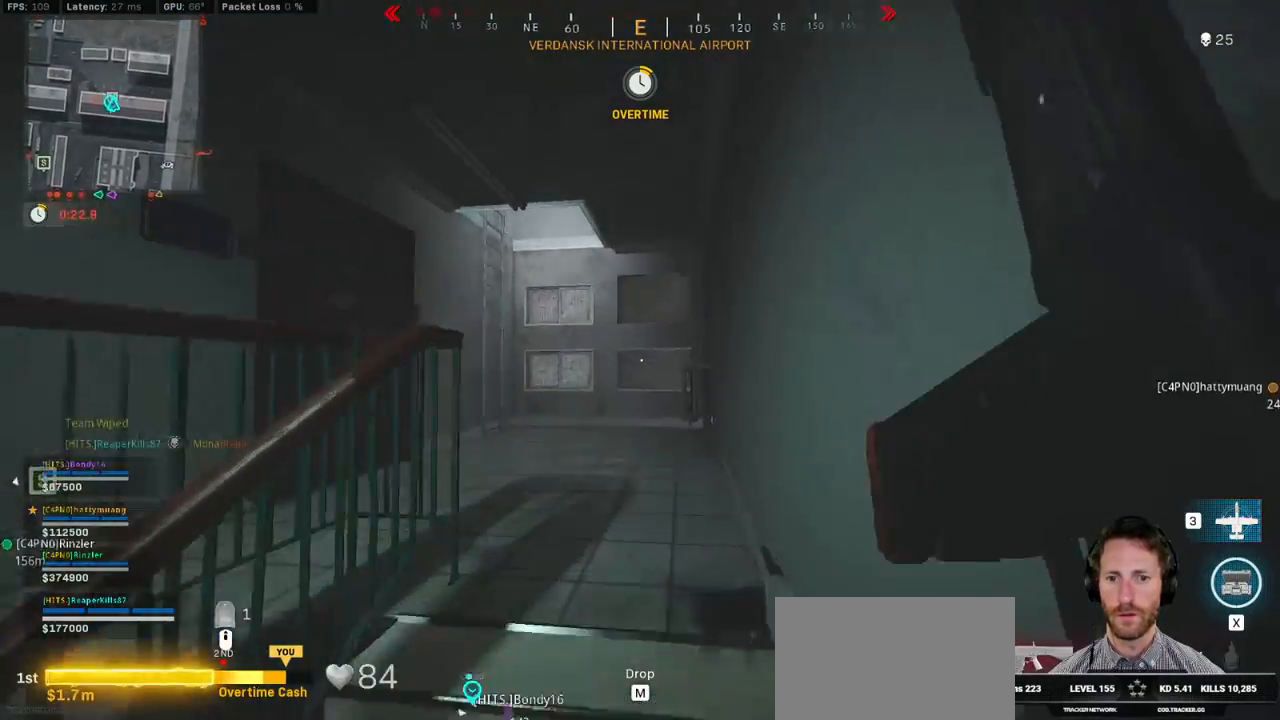
{"keys": ["shift", "w"], "mouse": [], "events": [[467, "d", "up"]]}
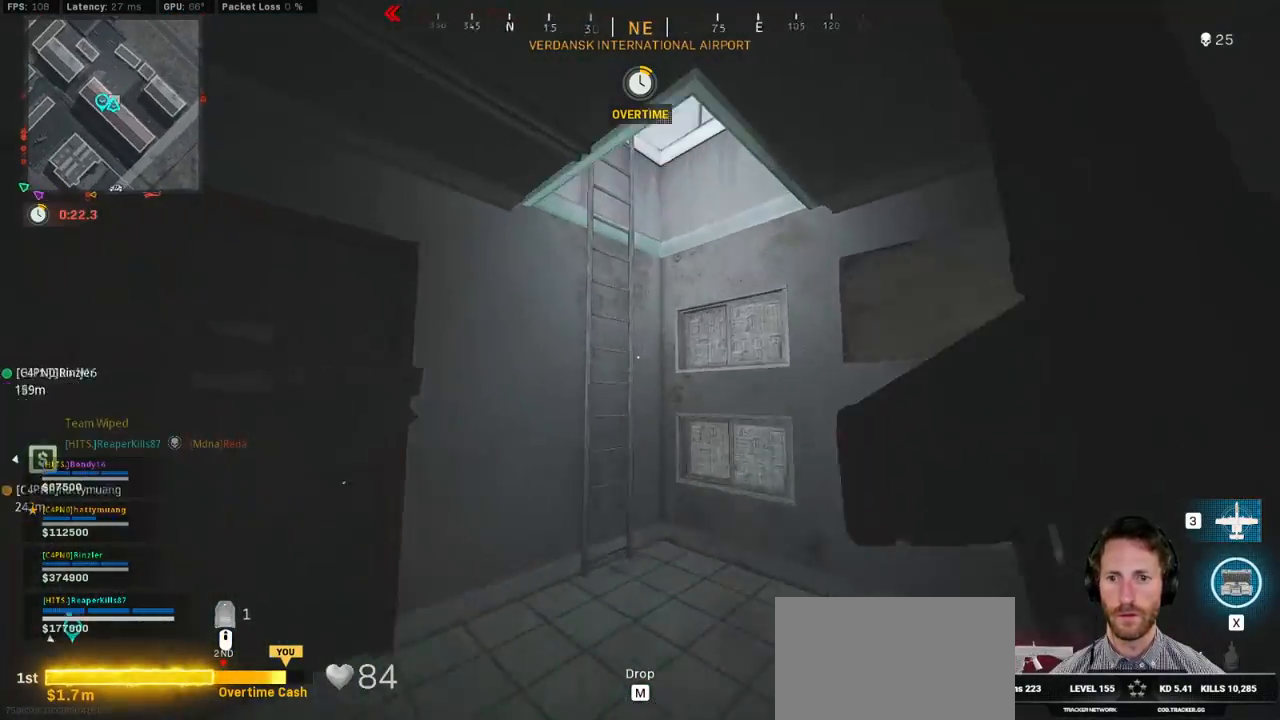
{"keys": ["shift", "w"], "mouse": [], "events": []}
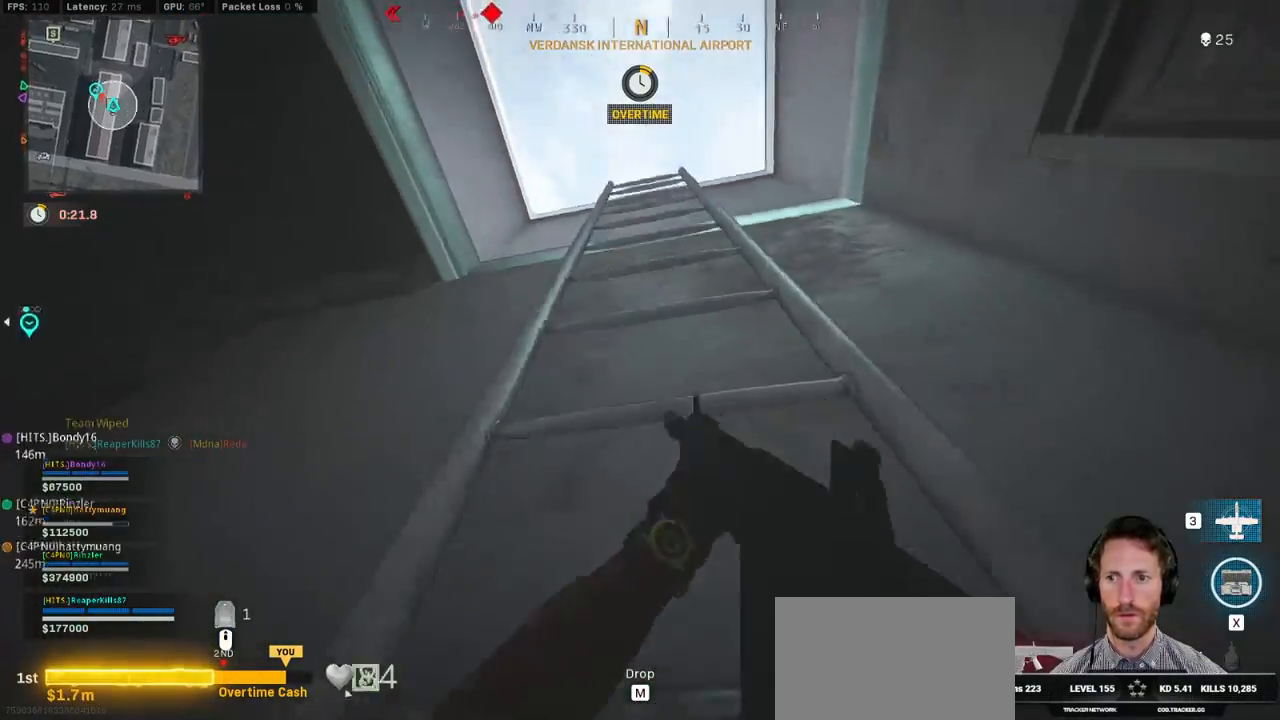
{"keys": ["w"], "mouse": [], "events": [[67, "shift", "up"]]}
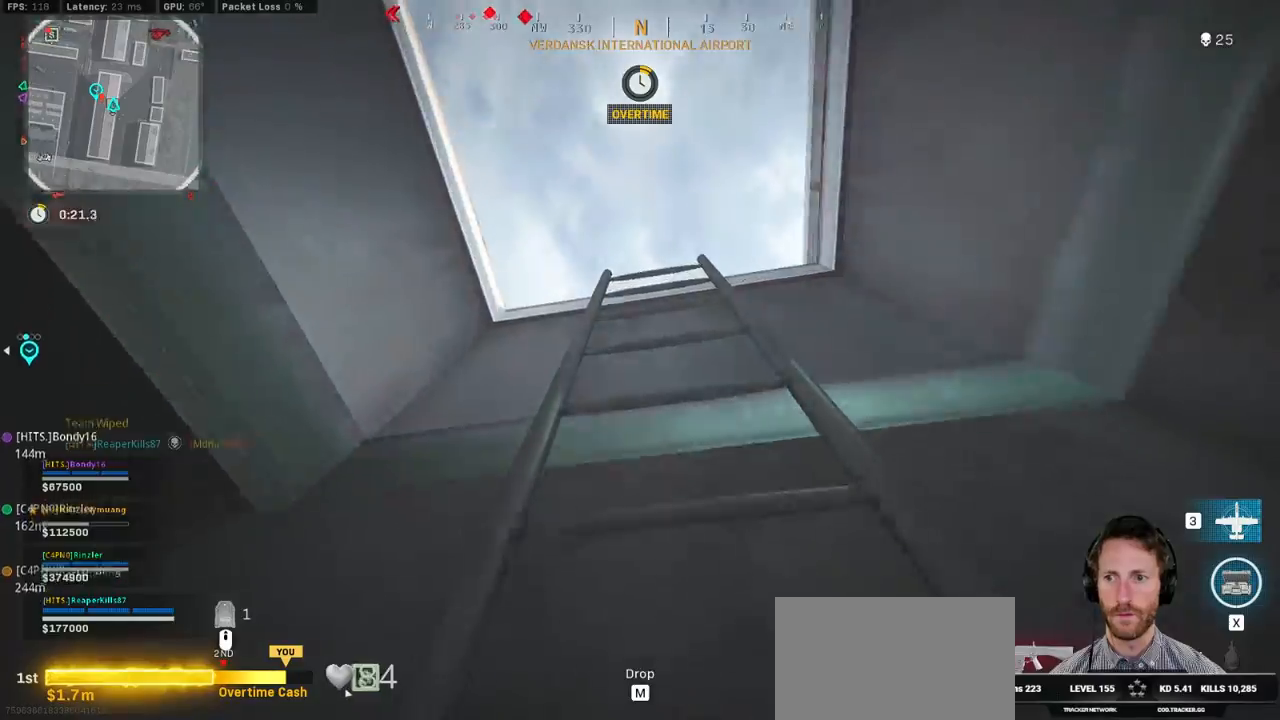
{"keys": ["w"], "mouse": [], "events": []}
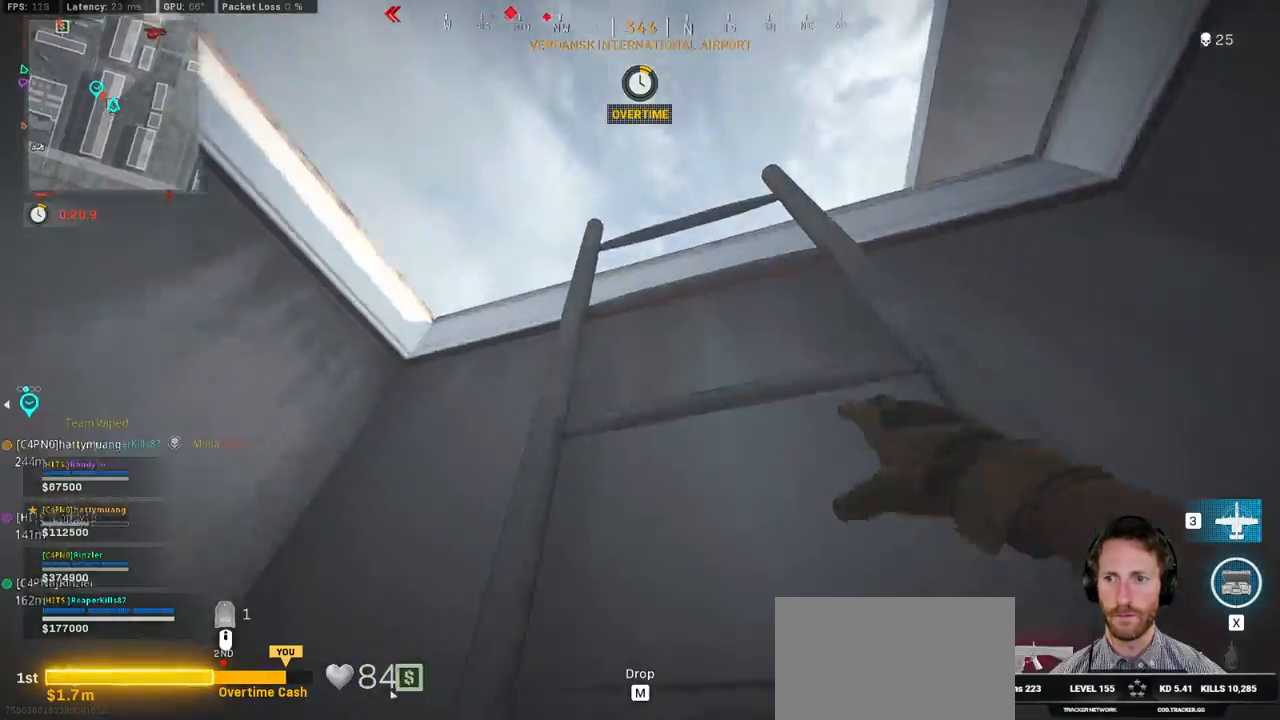
{"keys": ["w"], "mouse": [], "events": []}
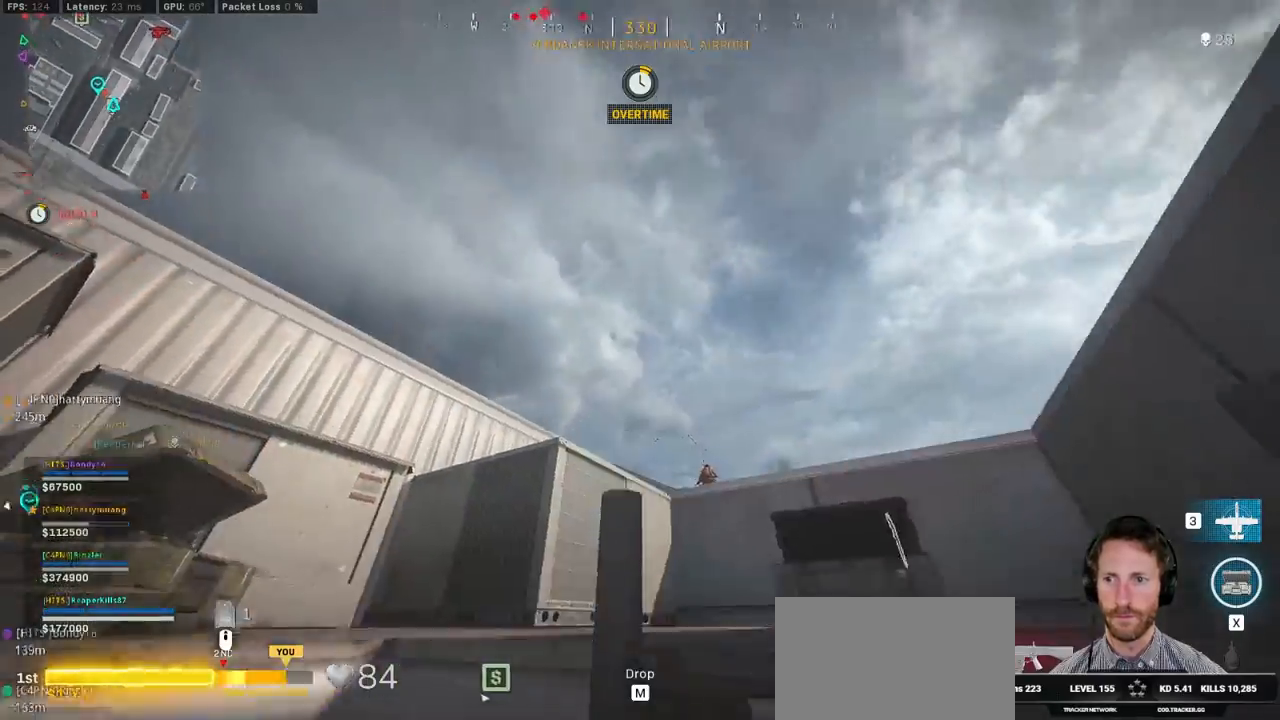
{"keys": ["d", "w"], "mouse": [], "events": [[450, "d", "down"]]}
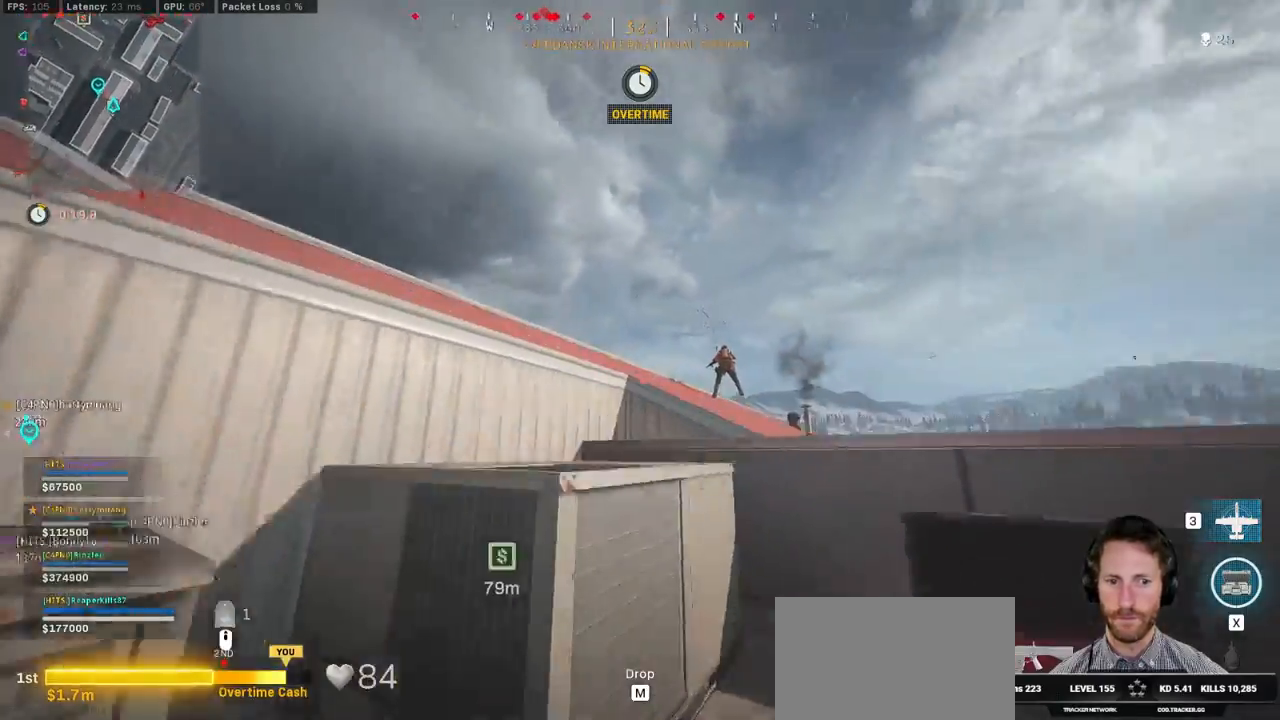
{"keys": ["space", "w"], "mouse": [], "events": [[134, "mouse_left", "down"], [234, "d", "up"], [234, "space", "down"], [317, "mouse_left", "up"], [334, "space", "up"], [434, "space", "down"]]}
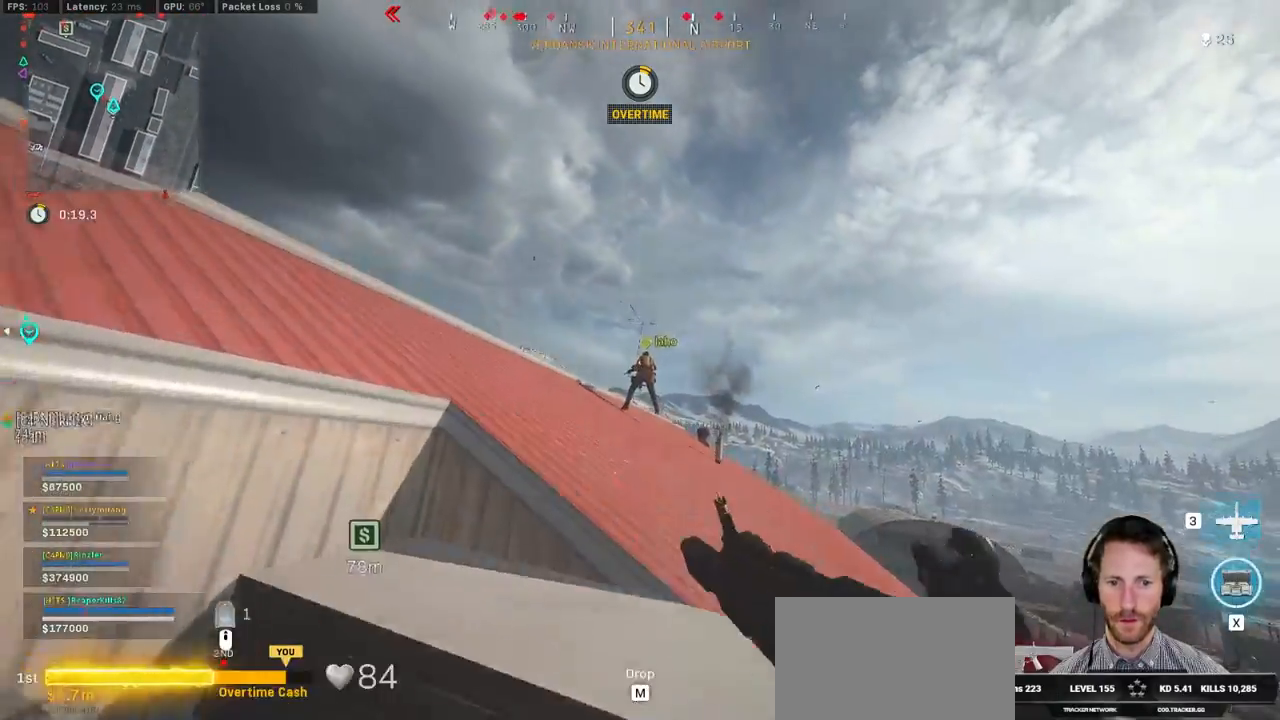
{"keys": ["shift", "w"], "mouse": [], "events": [[17, "space", "up"], [267, "shift", "down"]]}
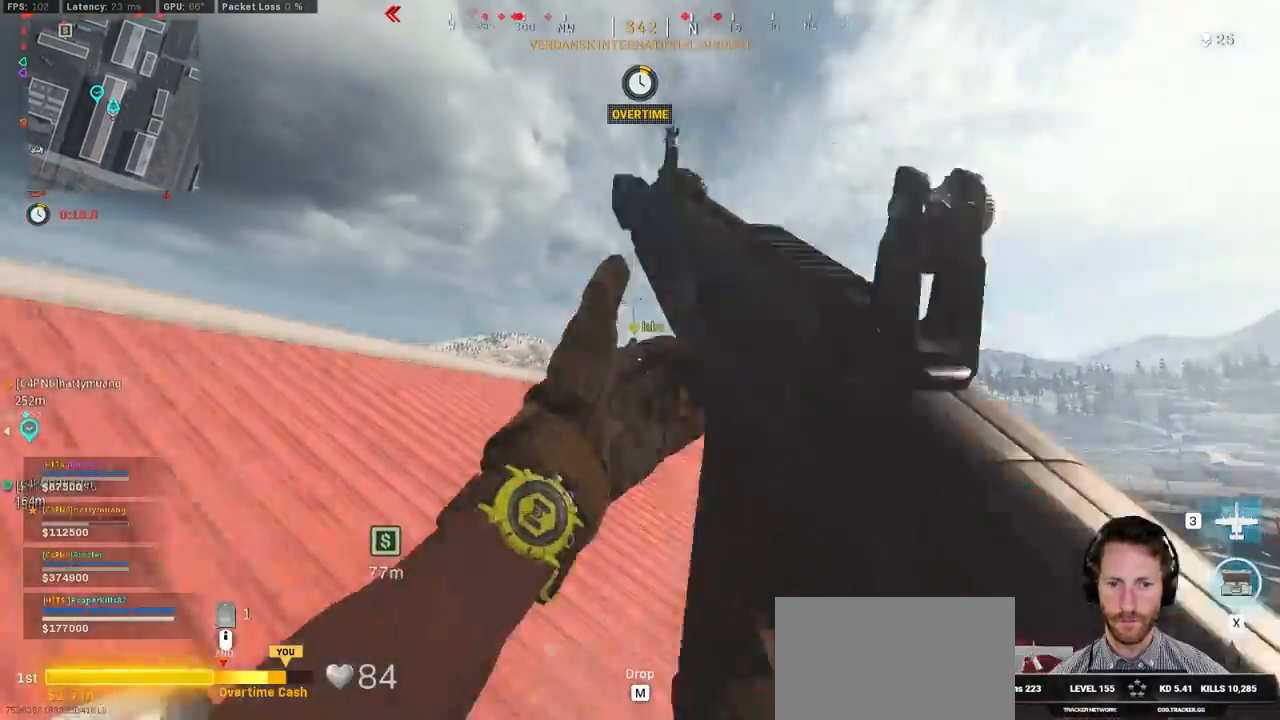
{"keys": ["w"], "mouse": [], "events": [[350, "shift", "up"]]}
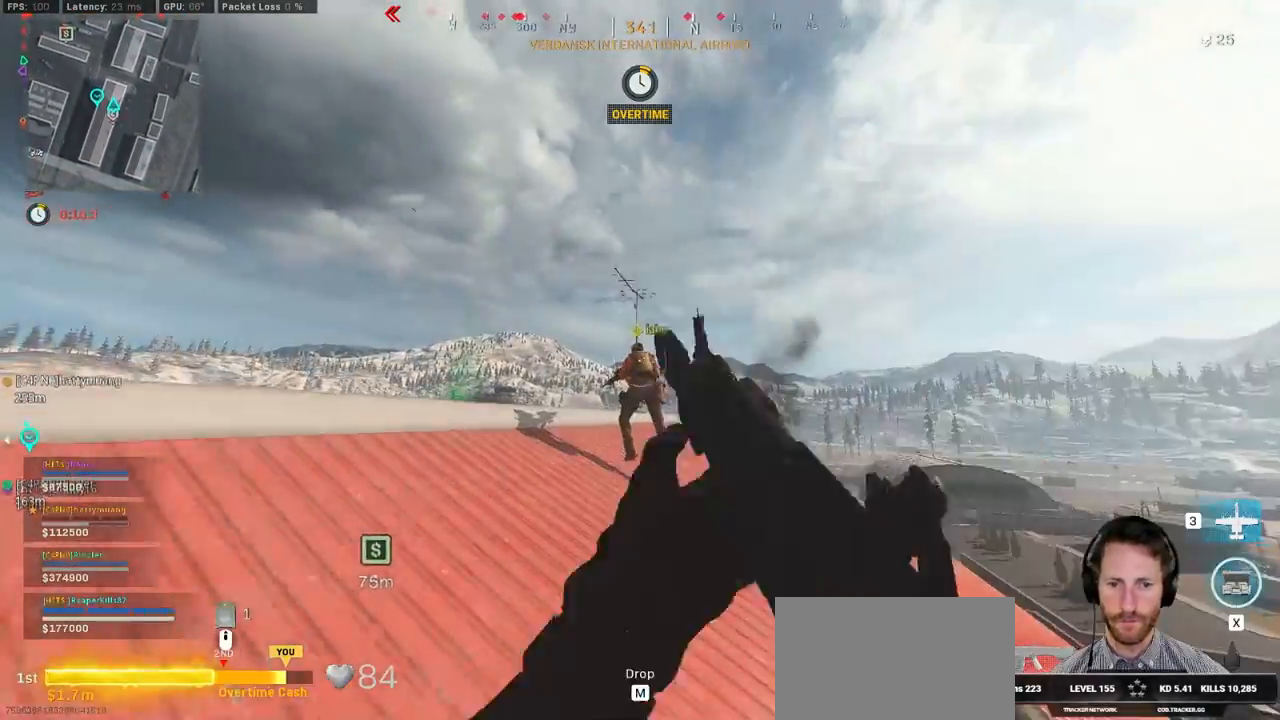
{"keys": ["w"], "mouse": ["left"], "events": [[134, "mouse_left", "down"]]}
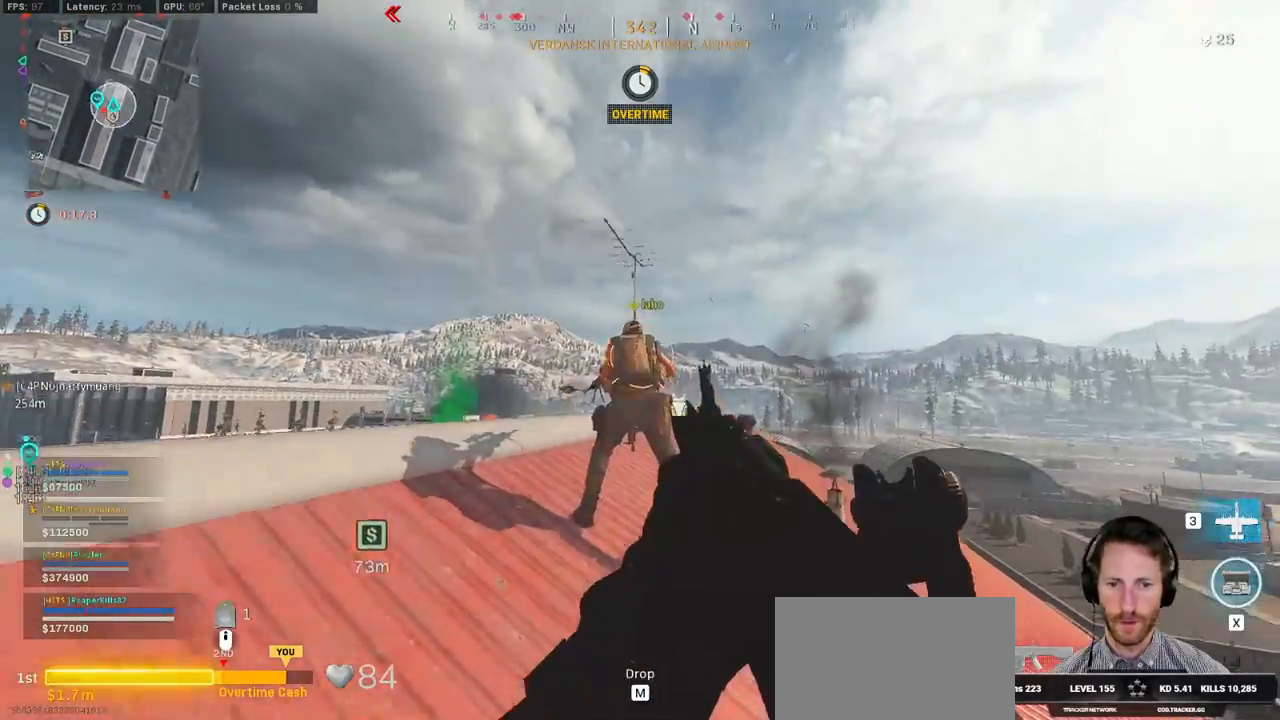
{"keys": ["d", "s"], "mouse": [], "events": [[67, "w", "up"], [167, "s", "down"], [450, "d", "down"], [500, "mouse_left", "up"]]}
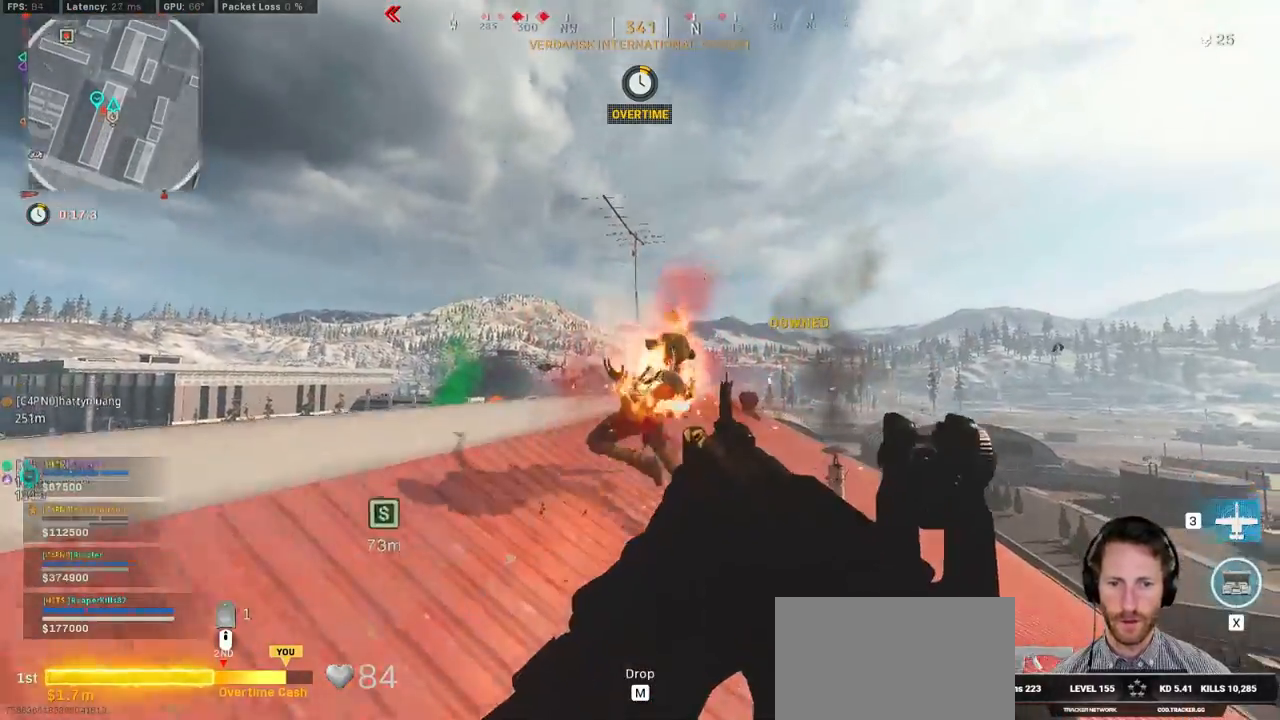
{"keys": ["d", "w"], "mouse": [], "events": [[34, "s", "up"], [217, "w", "down"]]}
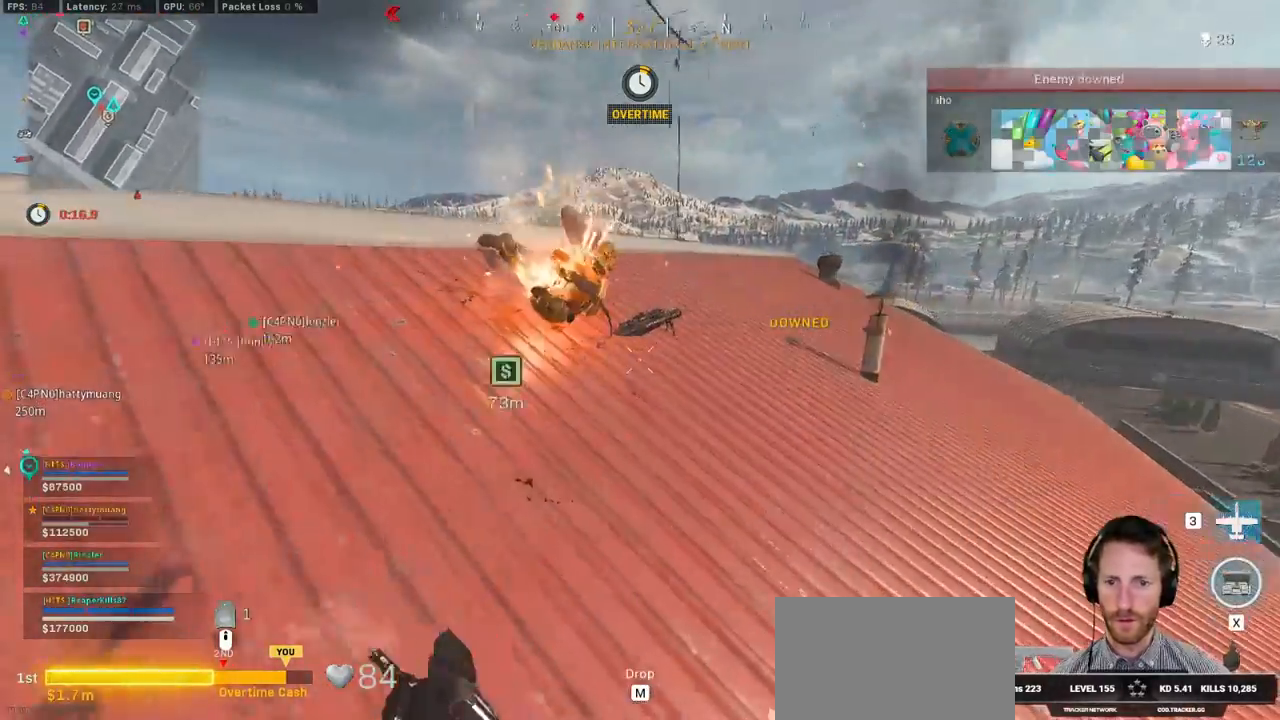
{"keys": ["d"], "mouse": ["left"], "events": [[67, "mouse_left", "down"], [84, "w", "up"]]}
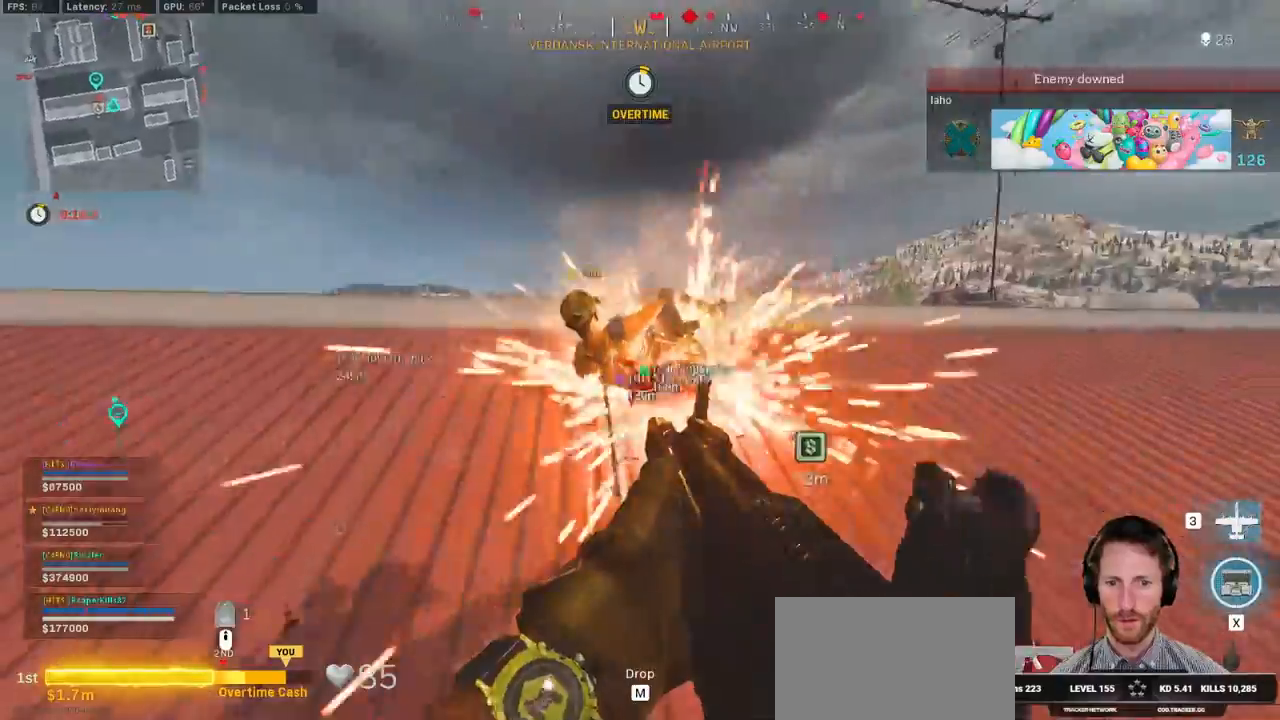
{"keys": ["ctrl", "w"], "mouse": [], "events": [[184, "mouse_left", "up"], [217, "d", "up"], [250, "w", "down"], [350, "r", "down"], [467, "r", "up"], [500, "ctrl", "down"]]}
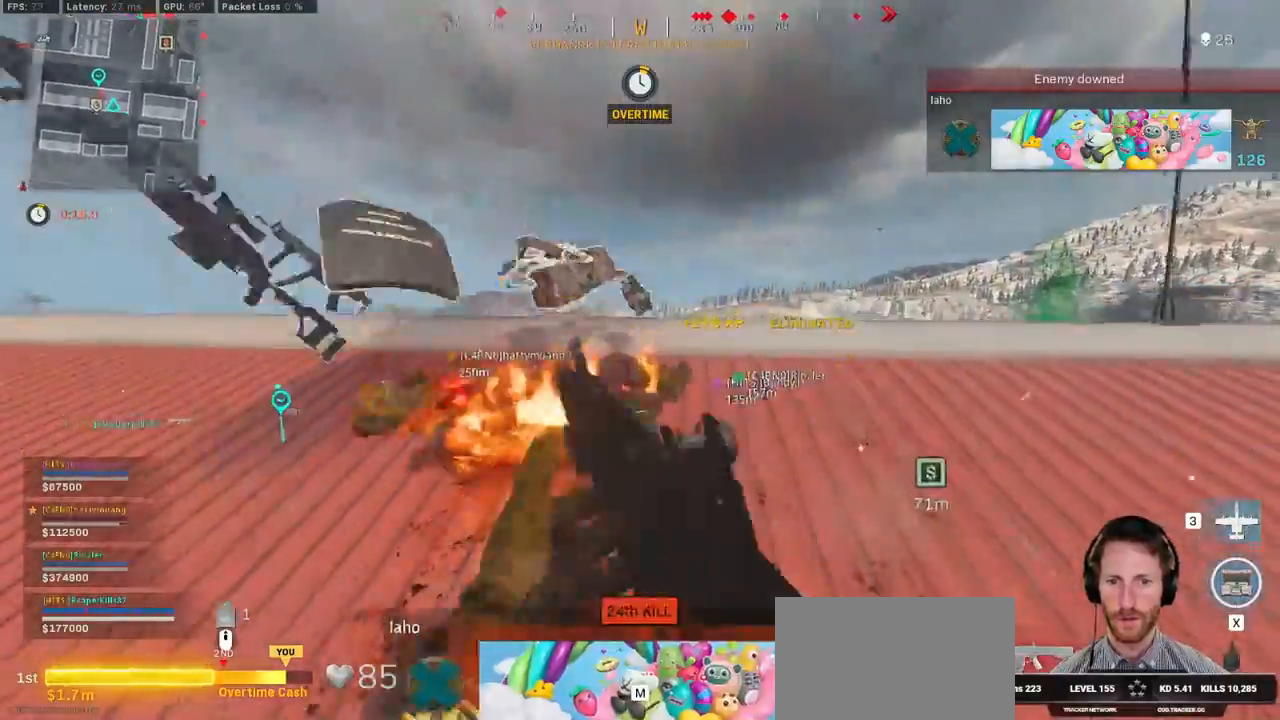
{"keys": ["d", "w"], "mouse": [], "events": [[150, "d", "down"], [267, "ctrl", "up"]]}
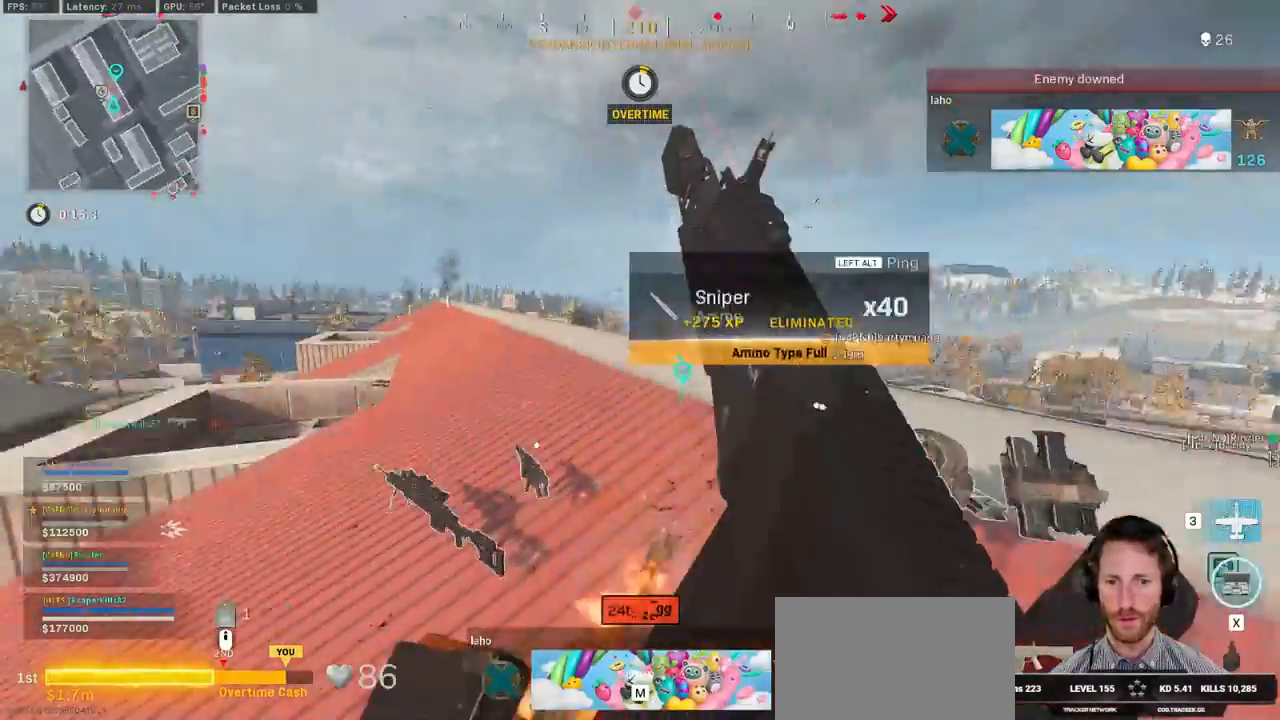
{"keys": ["a"], "mouse": [], "events": [[284, "d", "up"], [350, "a", "down"], [367, "w", "up"]]}
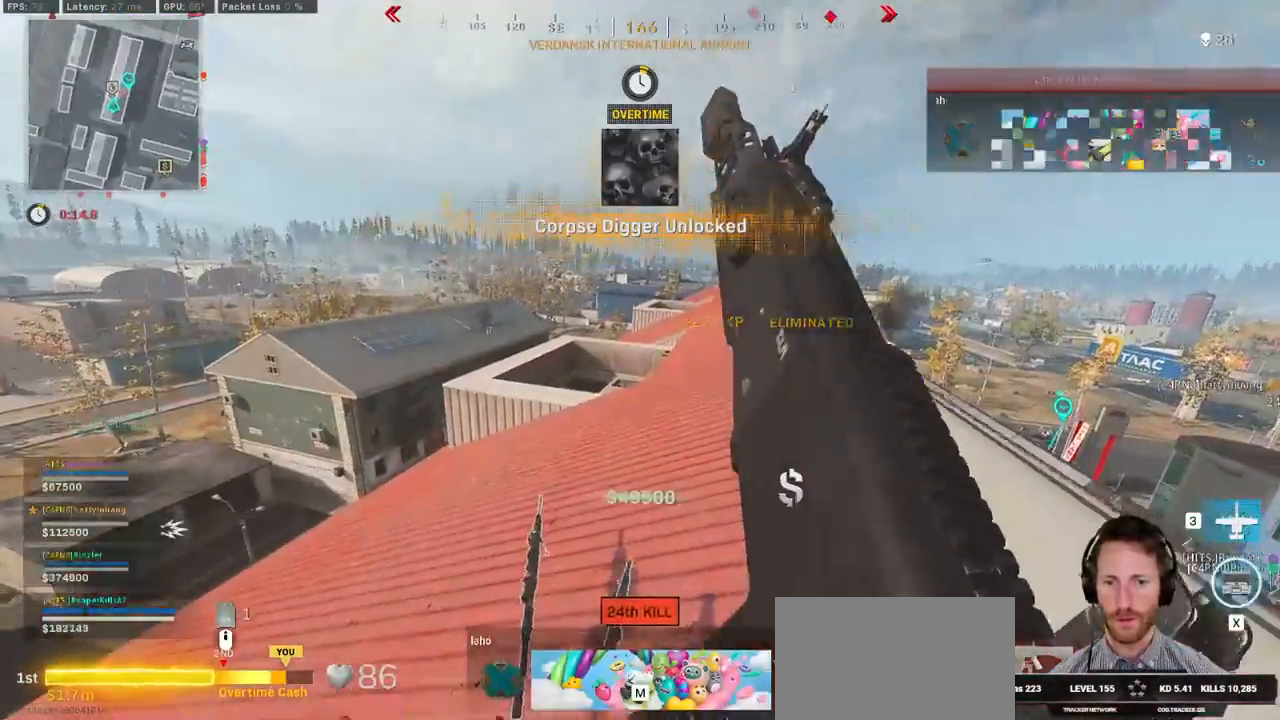
{"keys": ["a", "w"], "mouse": [], "events": [[134, "ctrl", "down"], [417, "ctrl", "up"], [417, "w", "down"]]}
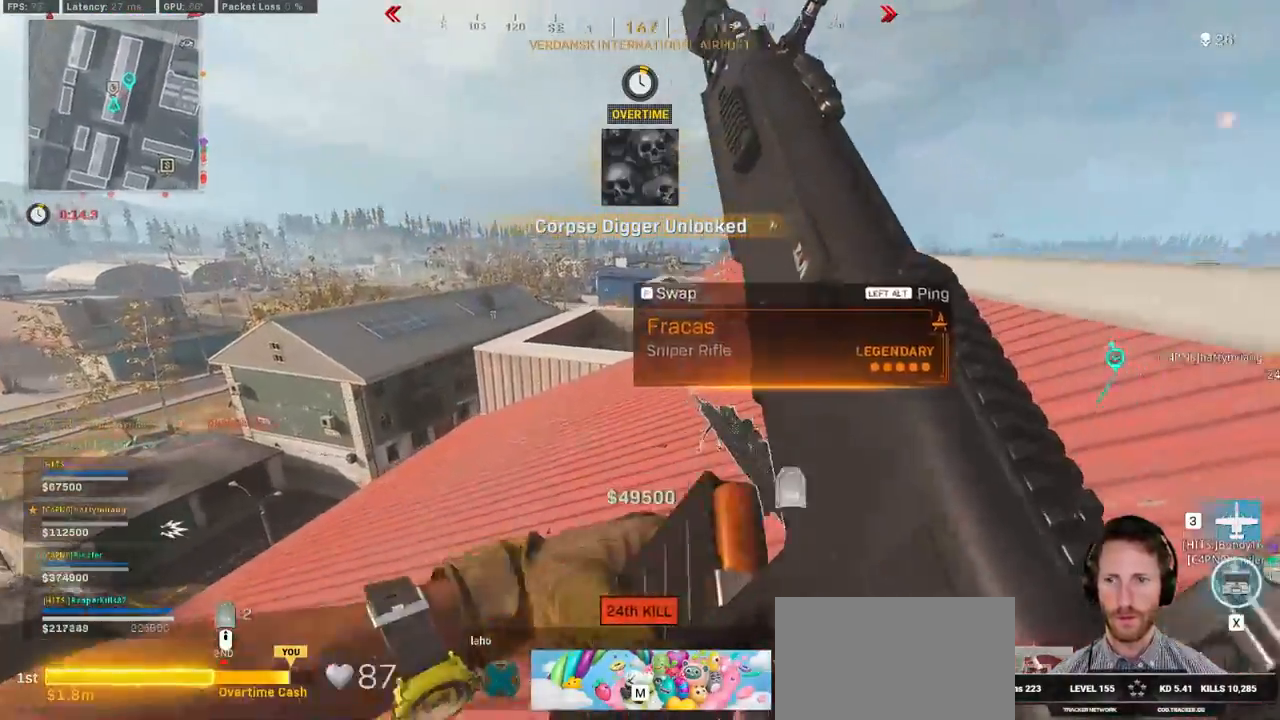
{"keys": ["shift", "w"], "mouse": [], "events": [[150, "a", "up"], [217, "shift", "down"]]}
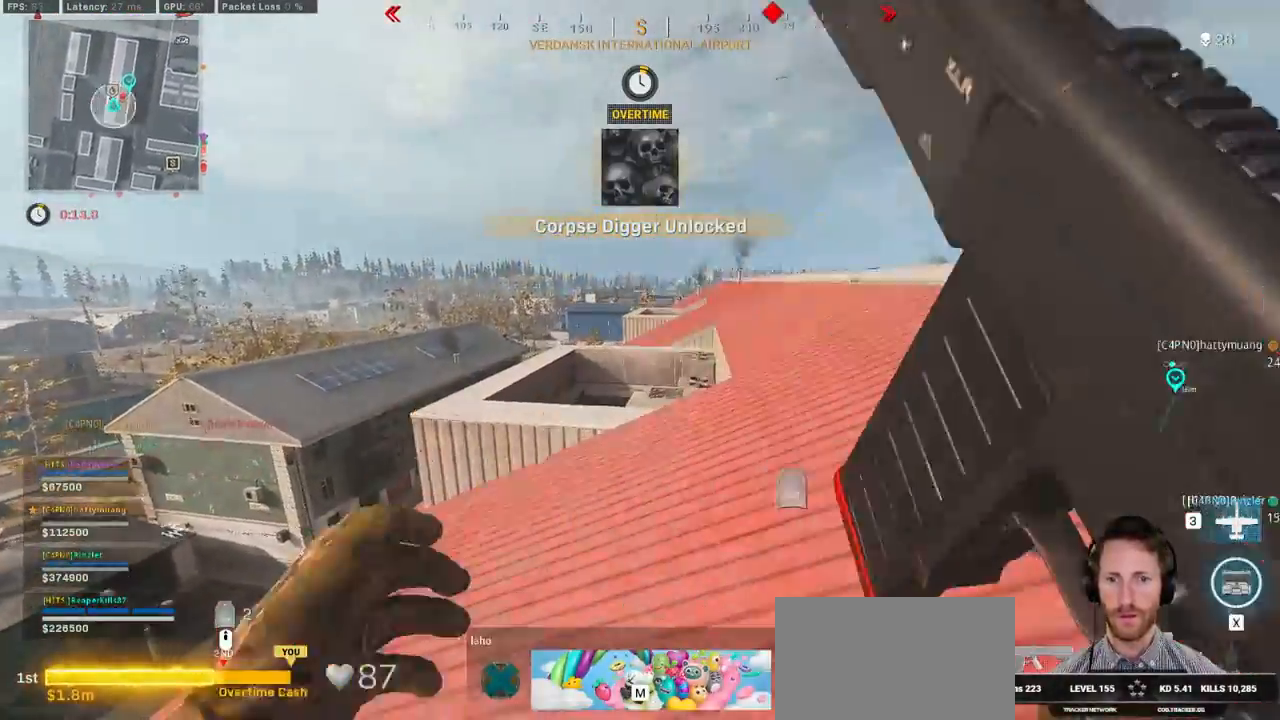
{"keys": ["w"], "mouse": [], "events": [[150, "space", "down"], [200, "shift", "up"], [300, "space", "up"]]}
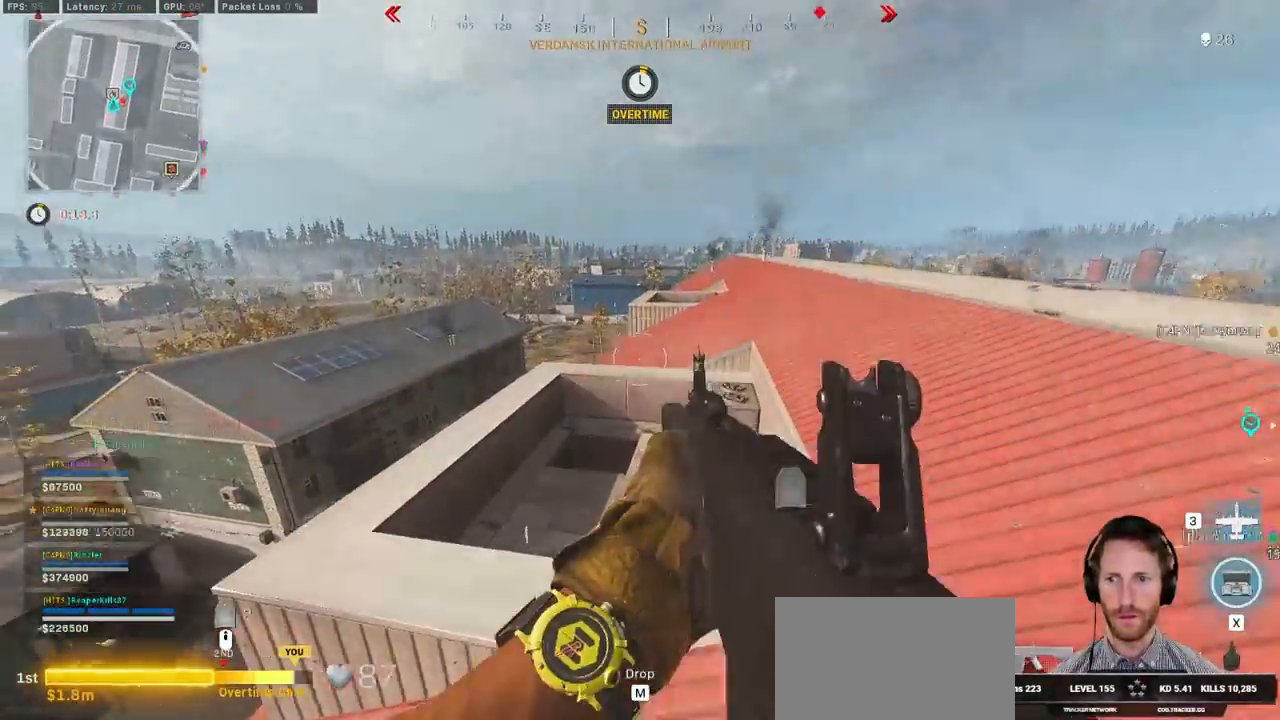
{"keys": [], "mouse": [], "events": [[150, "a", "down"], [234, "a", "up"], [434, "w", "up"]]}
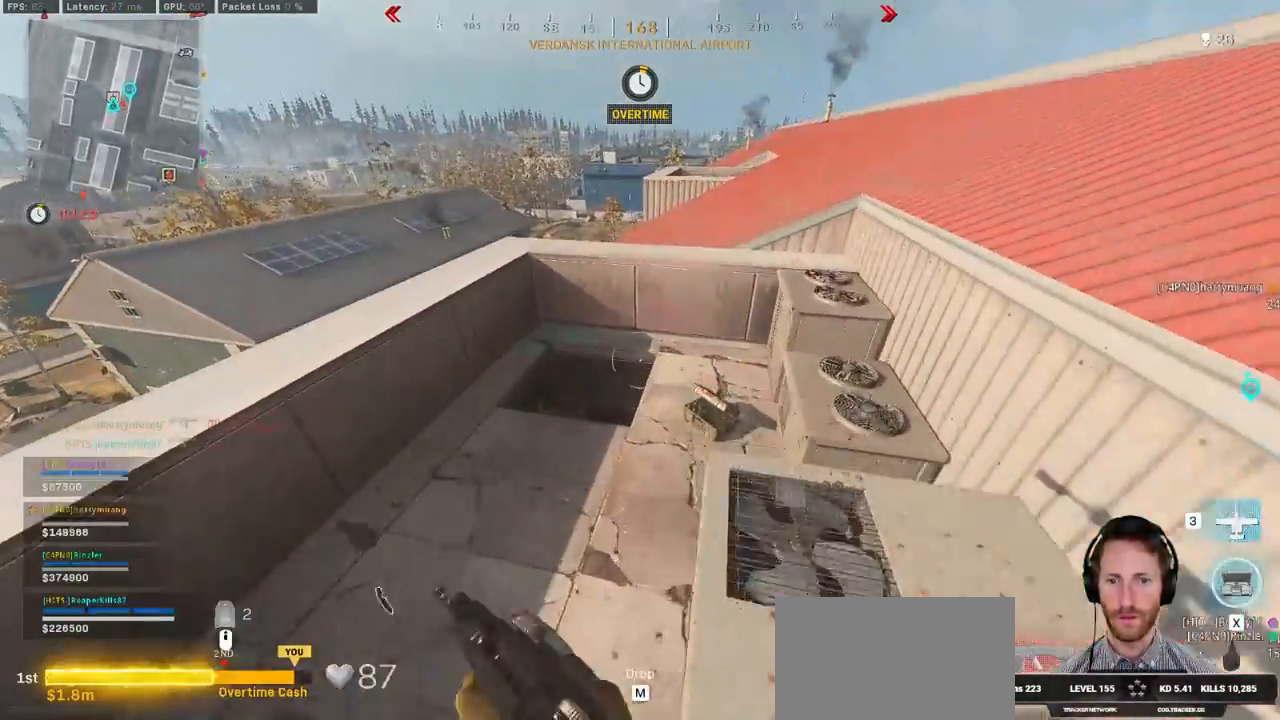
{"keys": ["a", "ctrl"], "mouse": [], "events": [[267, "ctrl", "down"], [484, "a", "down"]]}
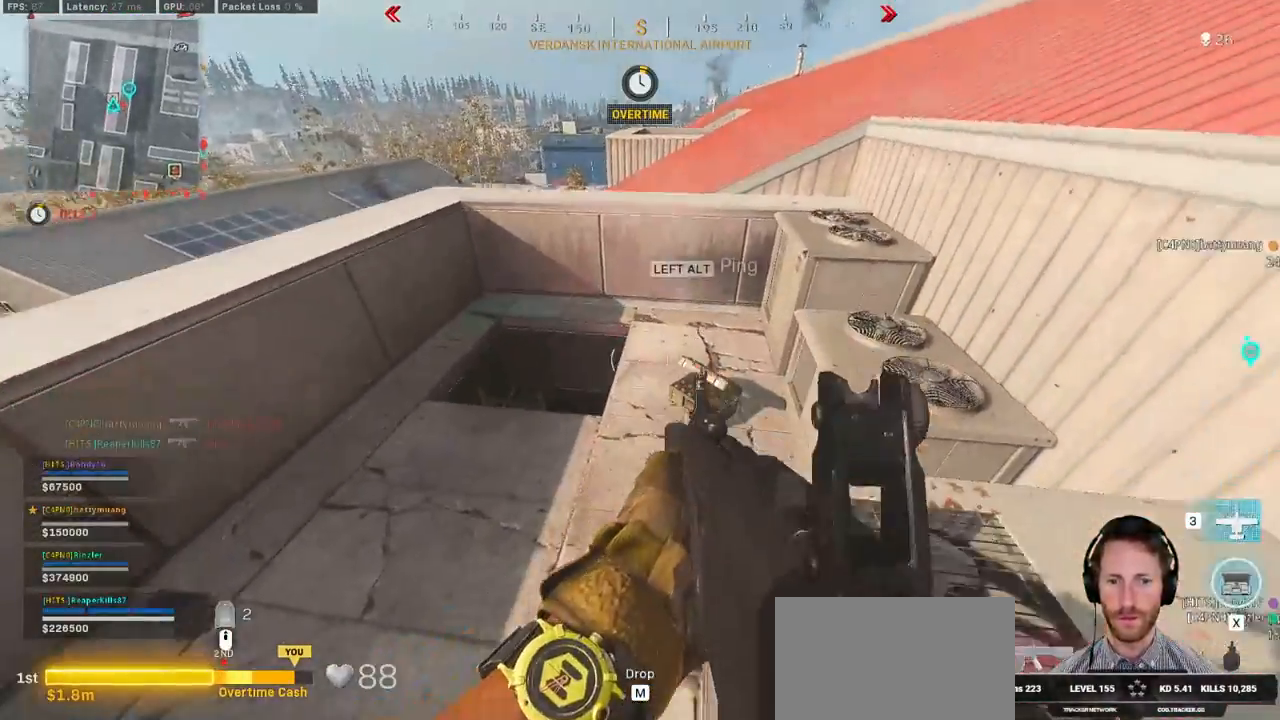
{"keys": ["a", "ctrl"], "mouse": [], "events": []}
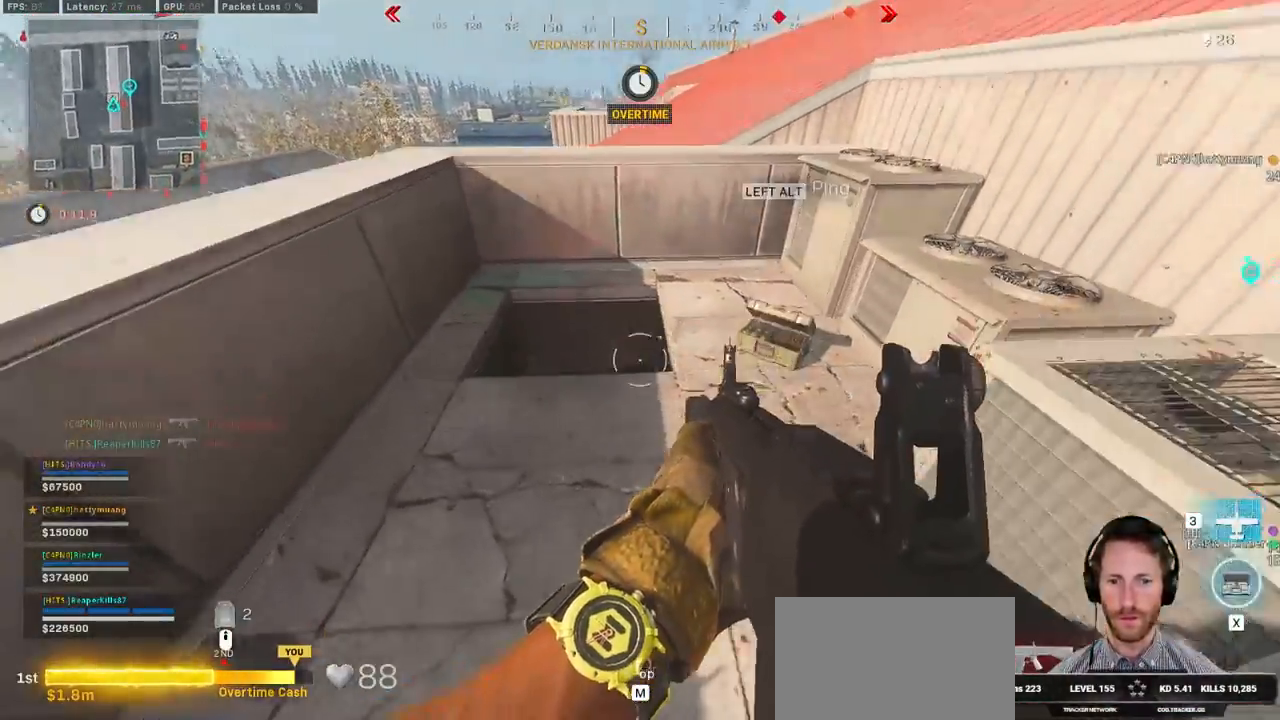
{"keys": ["ctrl"], "mouse": [], "events": [[384, "a", "up"]]}
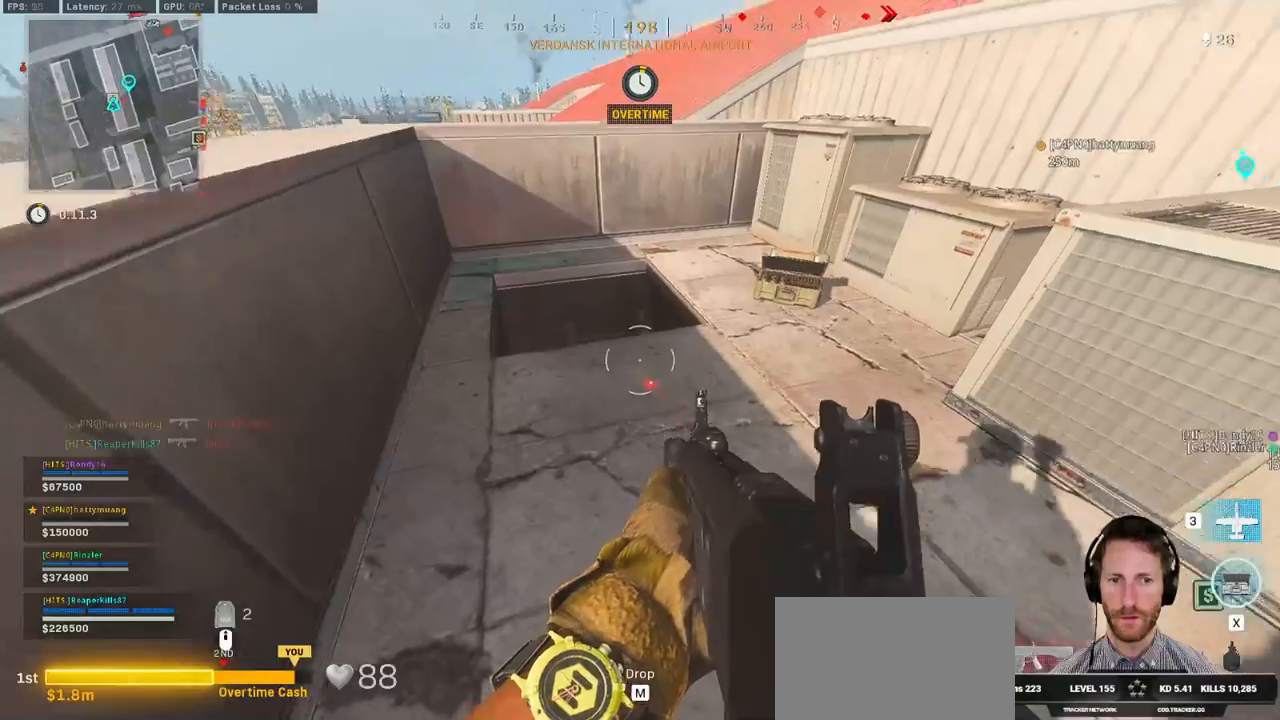
{"keys": ["ctrl", "d", "w"], "mouse": [], "events": [[184, "w", "down"], [434, "d", "down"]]}
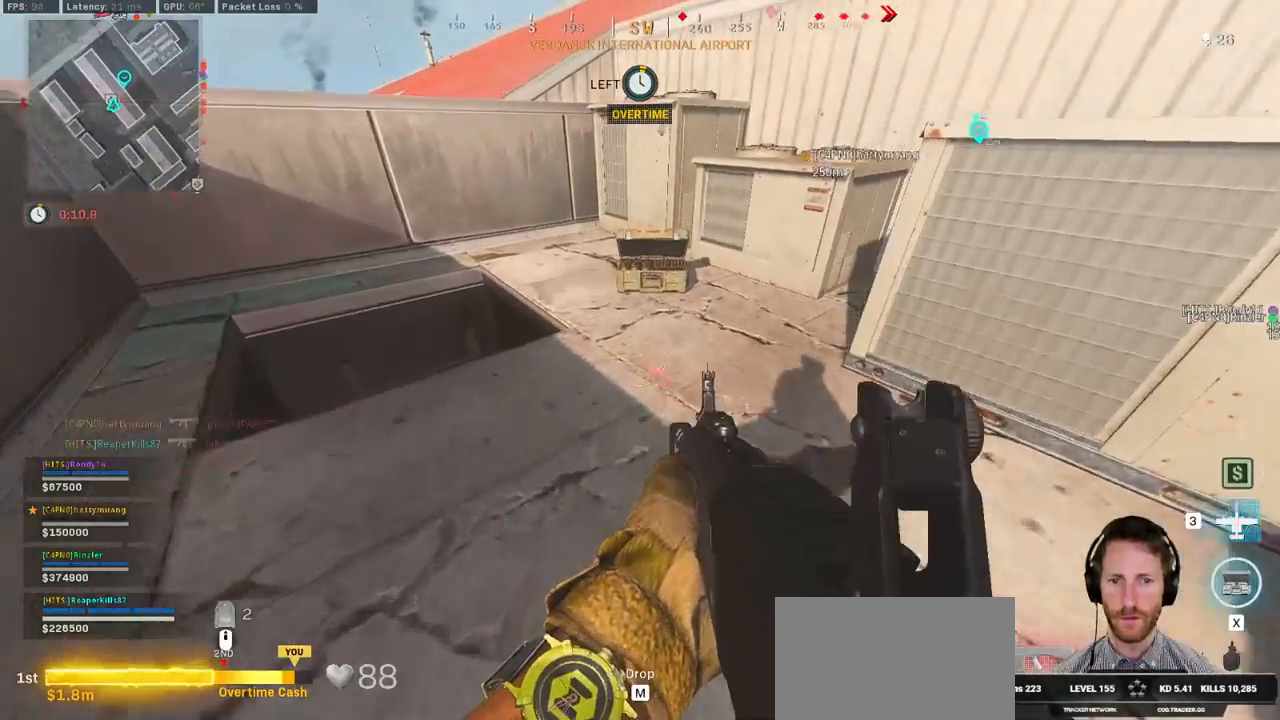
{"keys": ["ctrl", "d", "w"], "mouse": [], "events": [[150, "w", "up"], [367, "w", "down"]]}
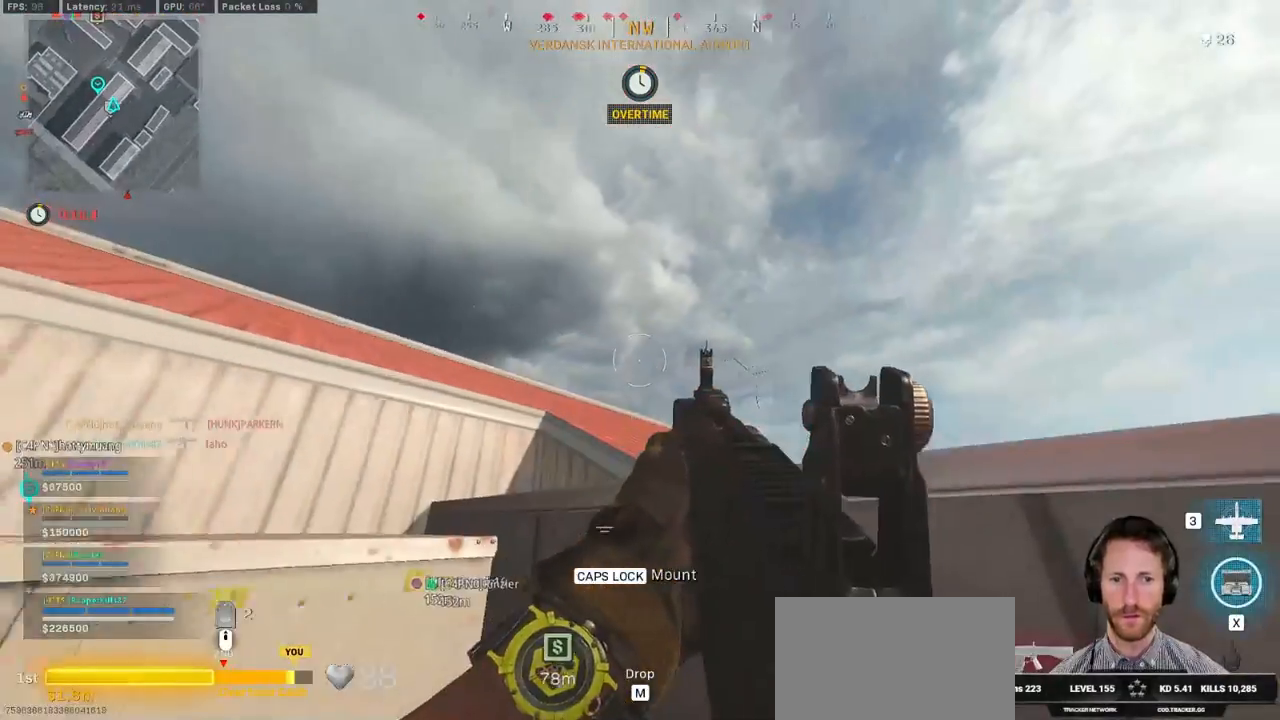
{"keys": ["ctrl", "d"], "mouse": [], "events": [[284, "w", "up"]]}